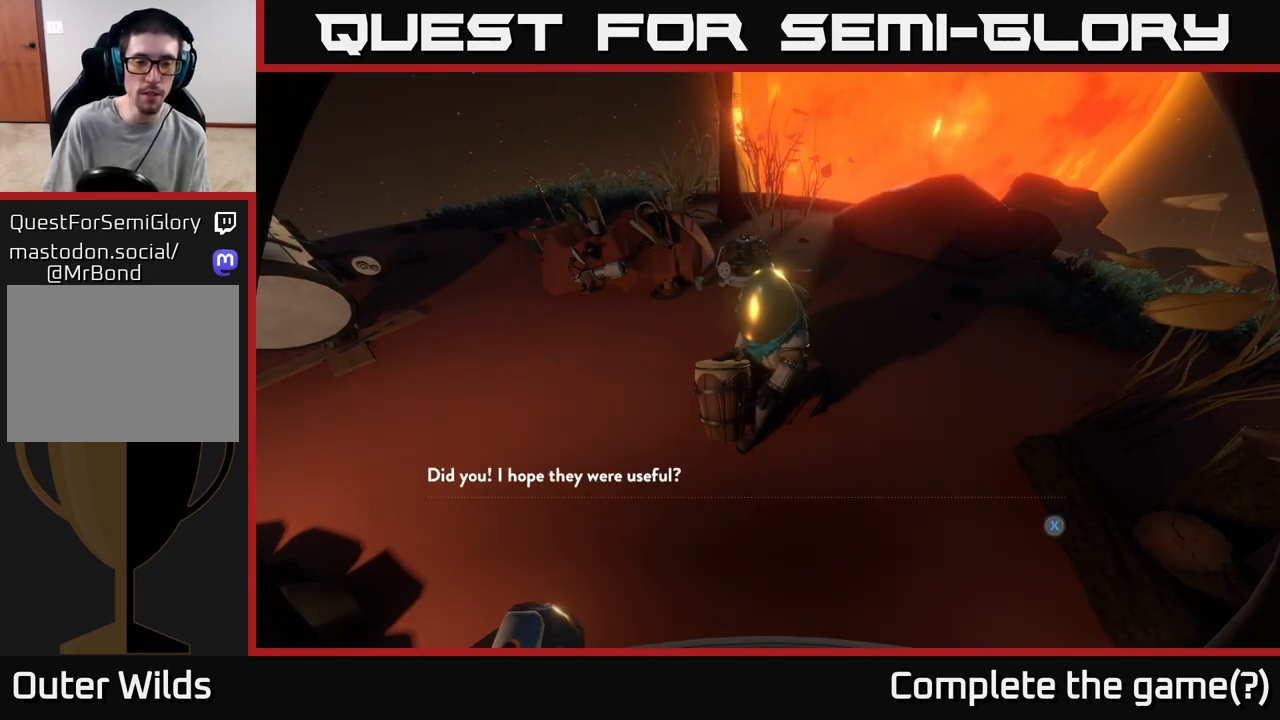
Gameplay with a controller (Xbox layout); each line is a JSON object with the inputs held at the frame after it. "events" lists button and stick changes between this image and that frame as [ms after this image, input, new state], when the widget could be followed in between.
{"buttons": [], "left_stick": "center", "right_stick": "center", "events": [[250, "X", "down"], [367, "X", "up"]]}
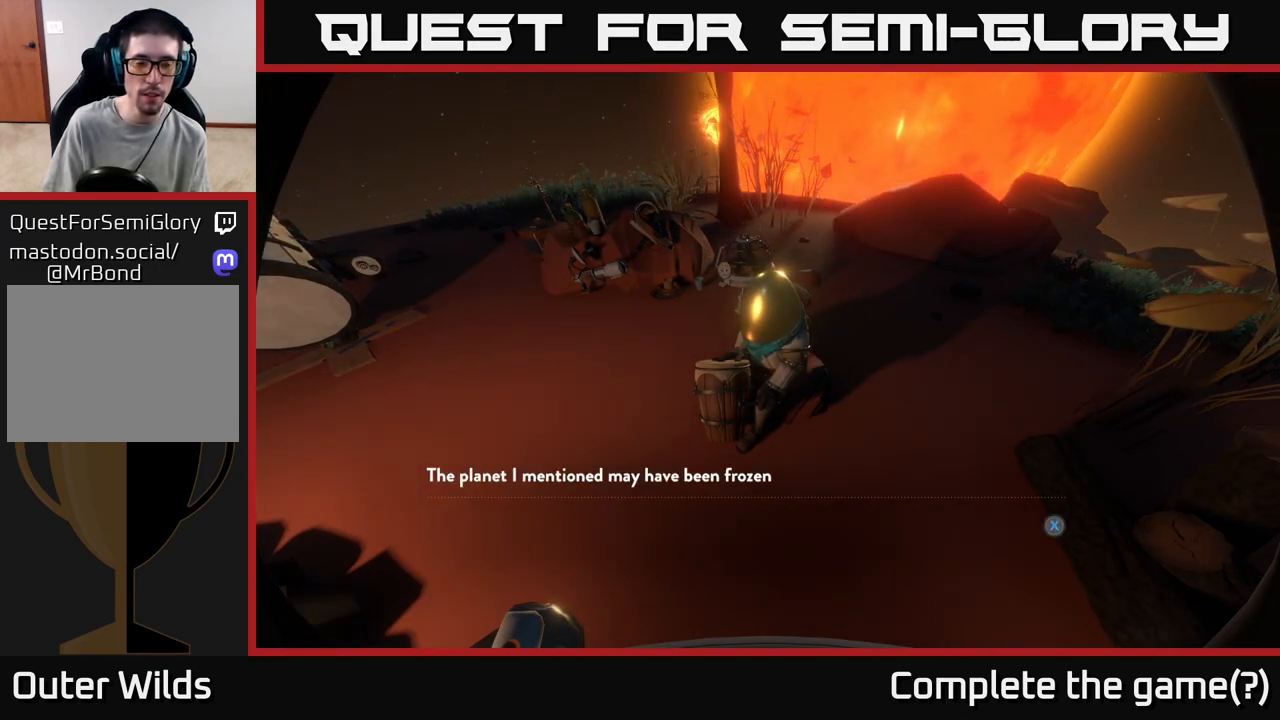
{"buttons": [], "left_stick": "center", "right_stick": "center", "events": []}
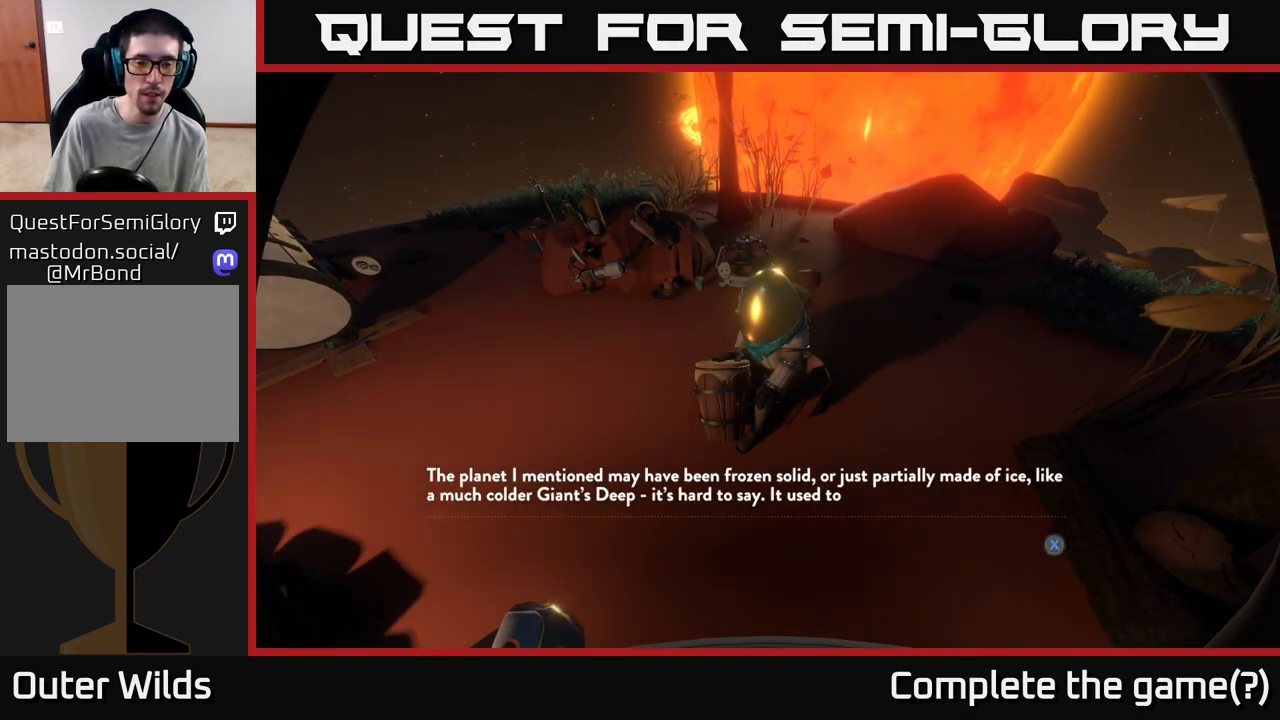
{"buttons": [], "left_stick": "center", "right_stick": "center", "events": []}
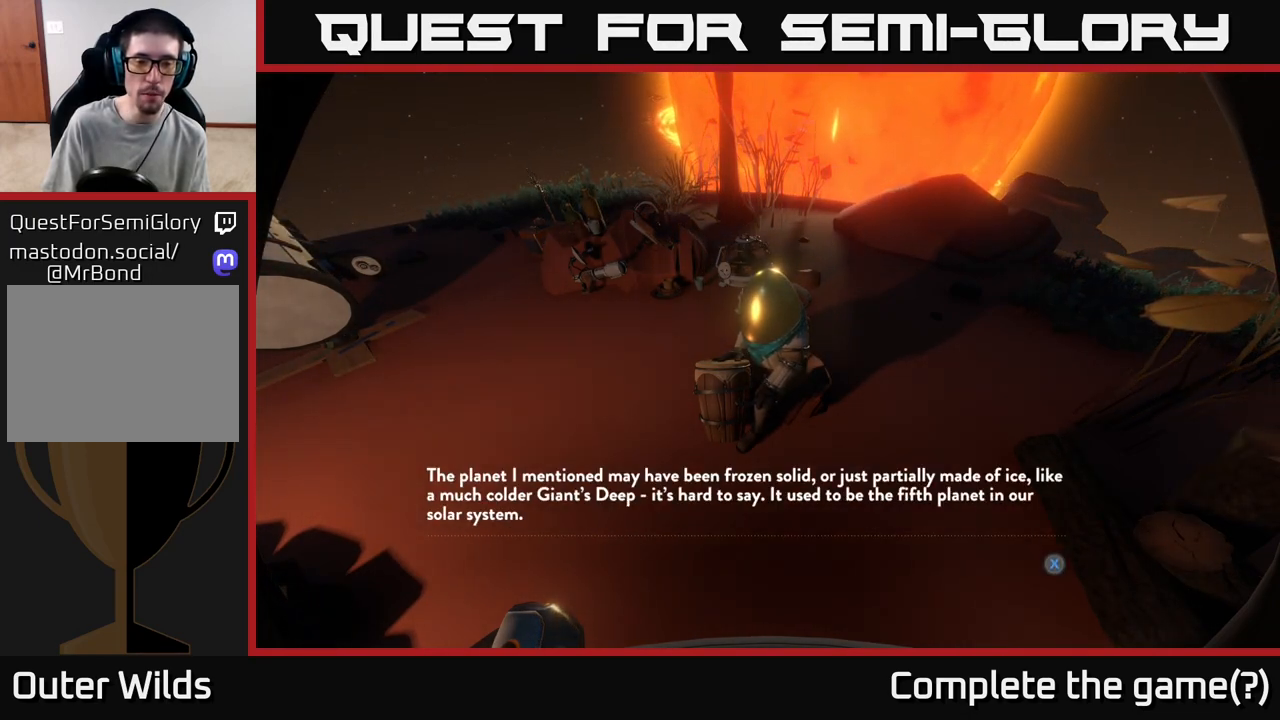
{"buttons": [], "left_stick": "center", "right_stick": "center", "events": []}
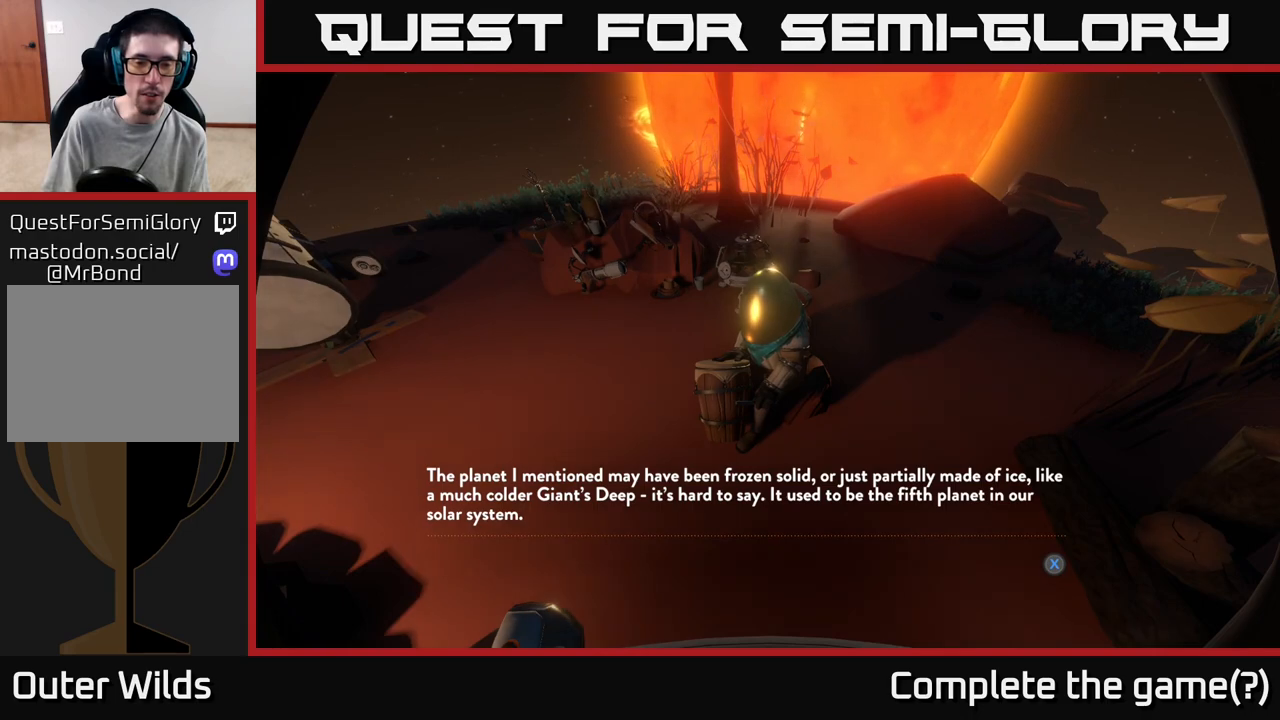
{"buttons": [], "left_stick": "center", "right_stick": "center", "events": []}
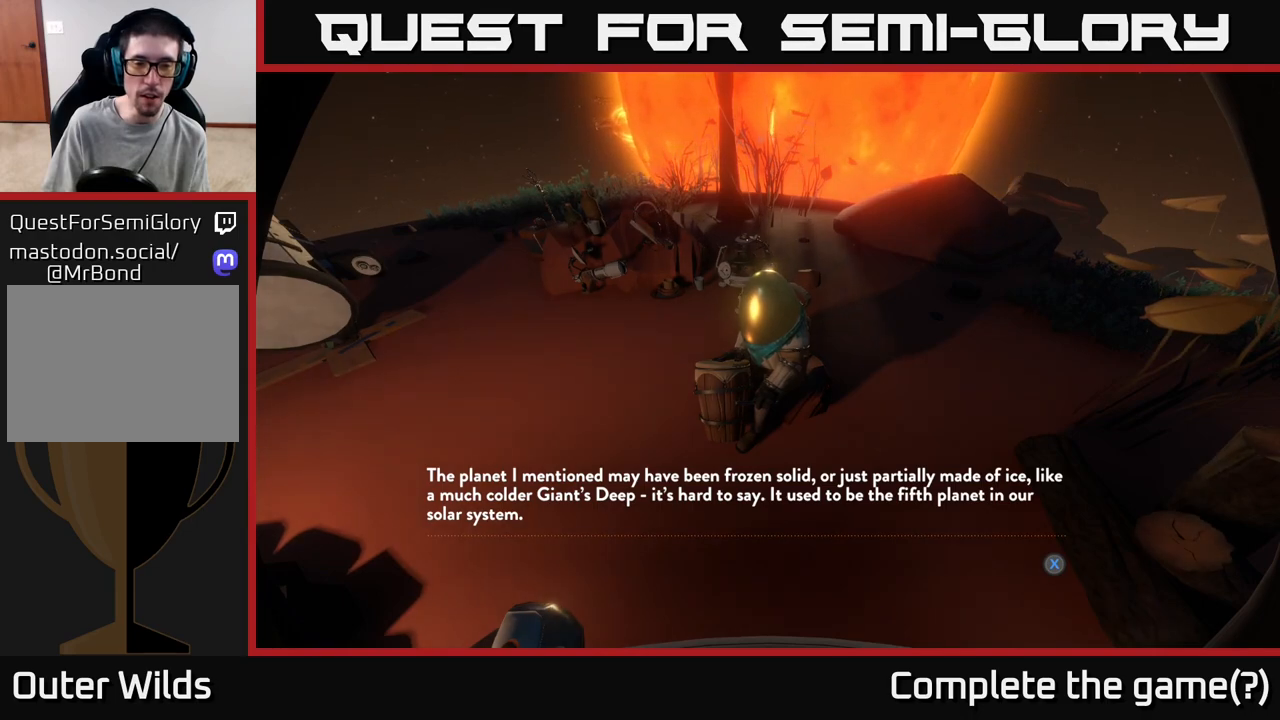
{"buttons": [], "left_stick": "center", "right_stick": "center", "events": [[50, "X", "down"], [150, "X", "up"]]}
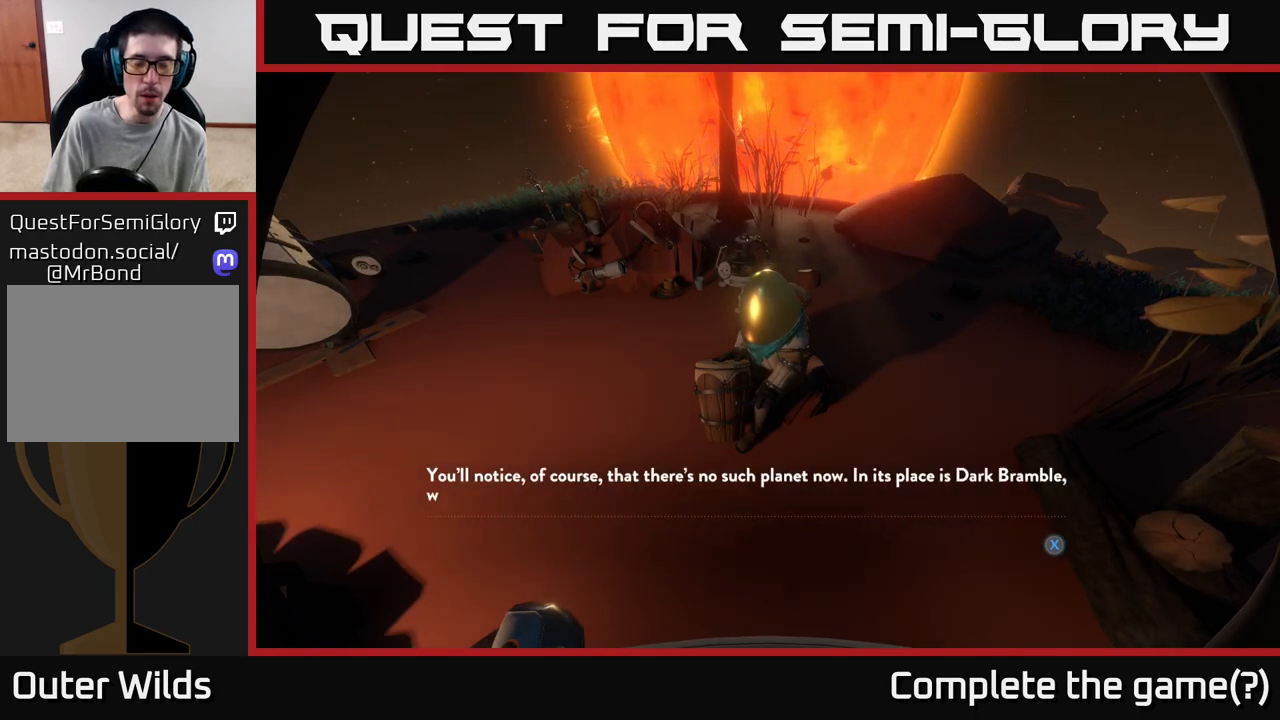
{"buttons": [], "left_stick": "center", "right_stick": "center", "events": []}
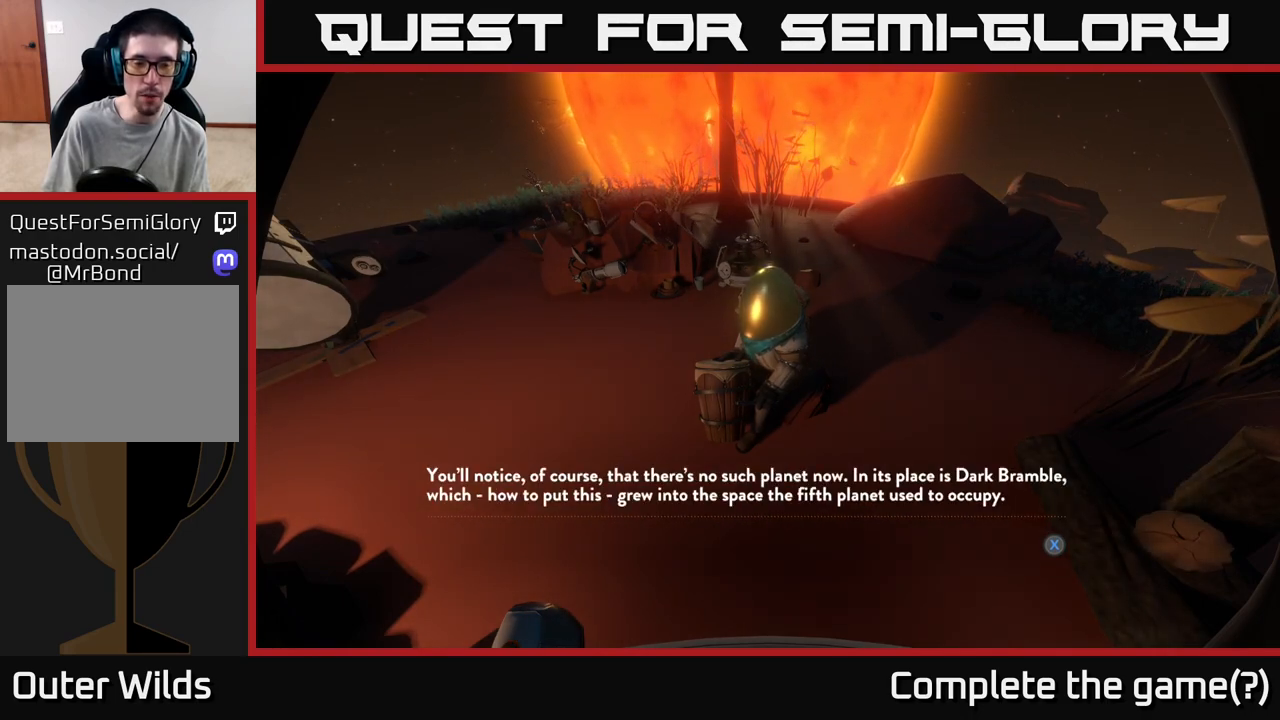
{"buttons": [], "left_stick": "center", "right_stick": "center", "events": [[200, "X", "down"], [283, "X", "up"]]}
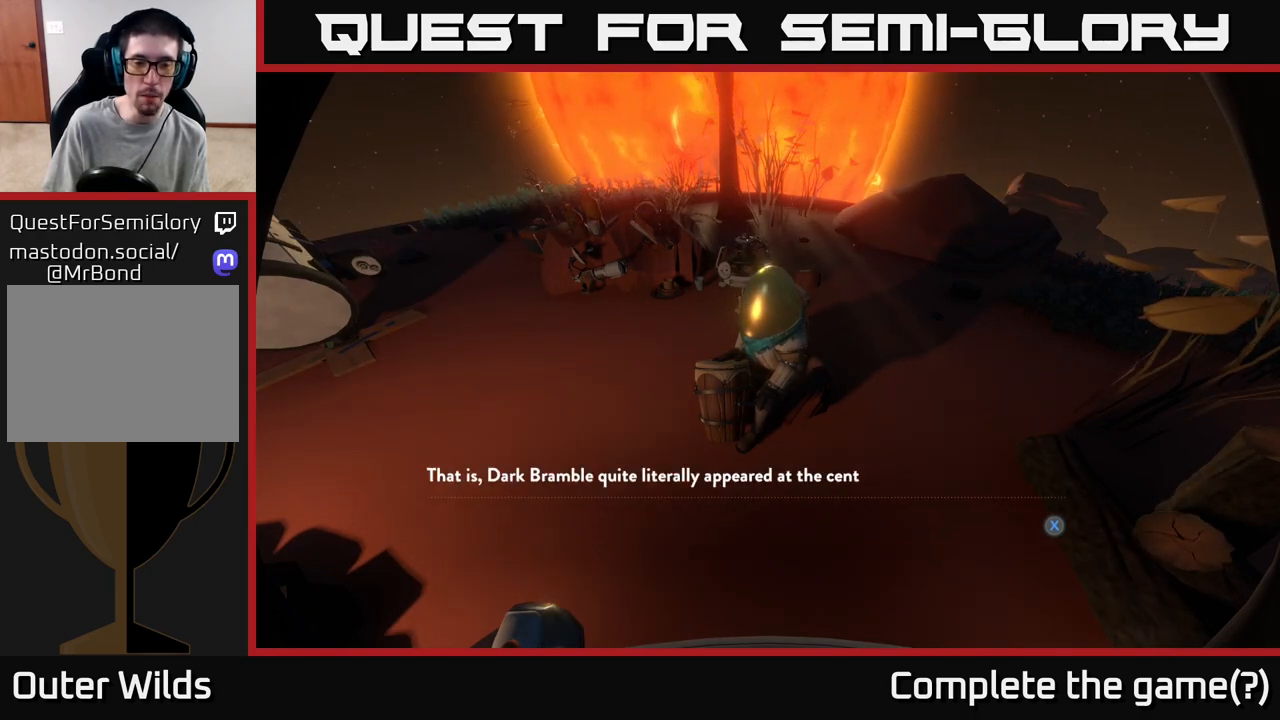
{"buttons": [], "left_stick": "center", "right_stick": "center", "events": []}
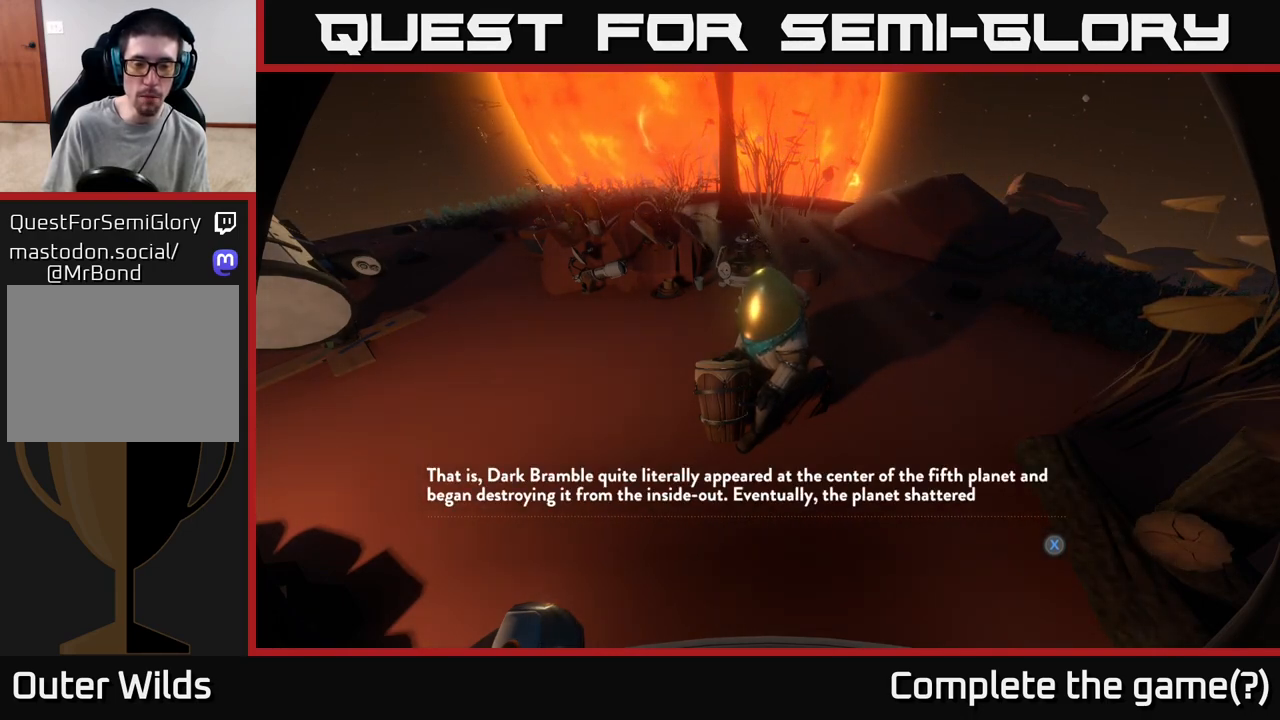
{"buttons": [], "left_stick": "center", "right_stick": "center", "events": [[400, "X", "down"], [450, "X", "up"]]}
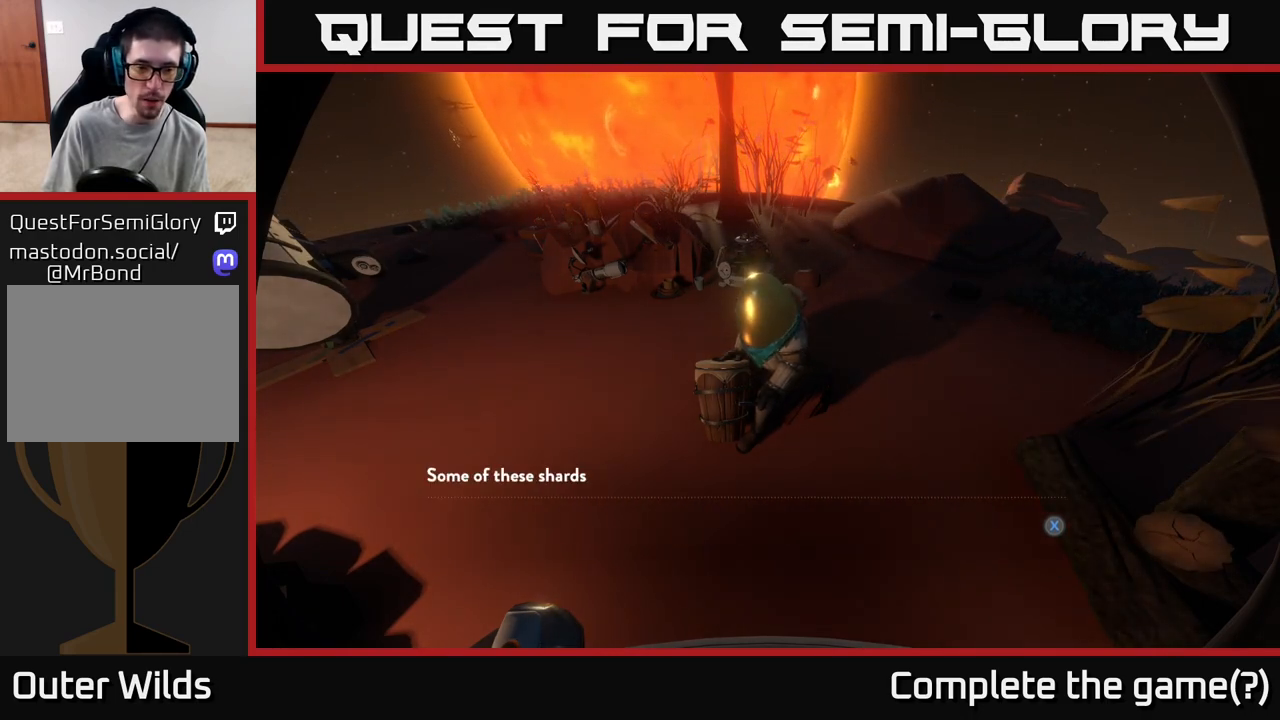
{"buttons": [], "left_stick": "center", "right_stick": "center", "events": []}
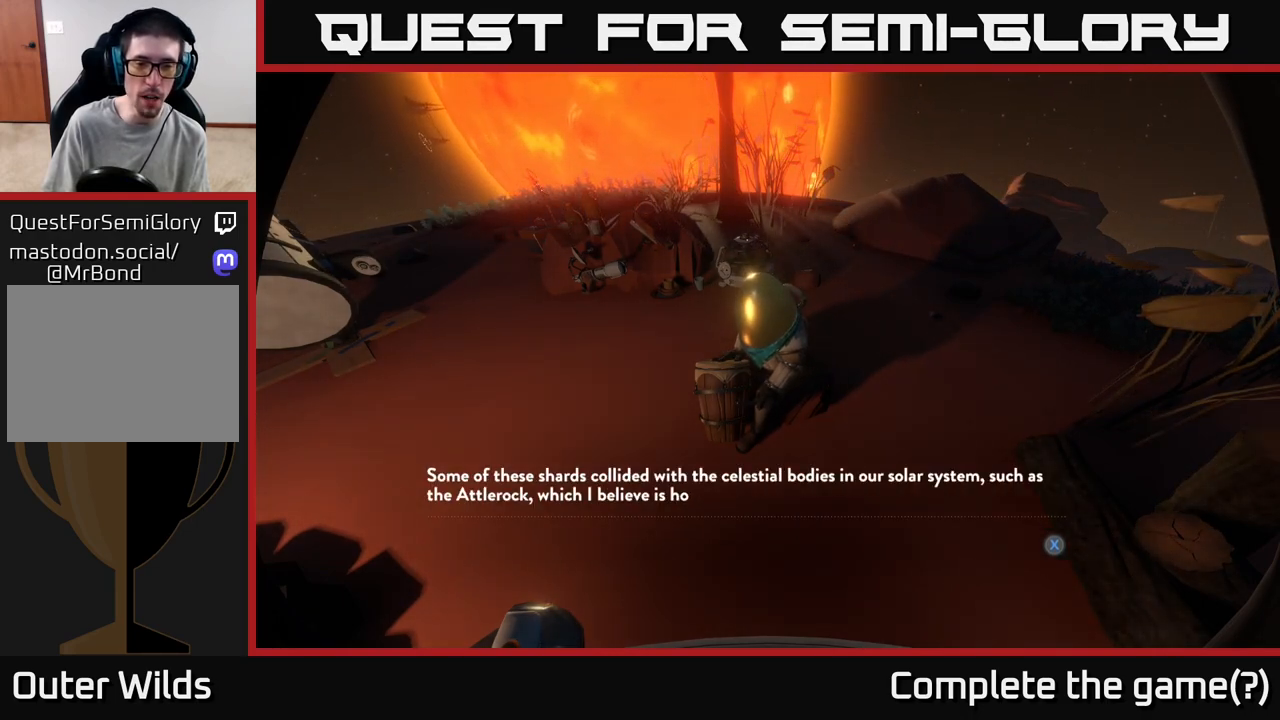
{"buttons": [], "left_stick": "center", "right_stick": "center", "events": [[317, "X", "down"], [383, "X", "up"]]}
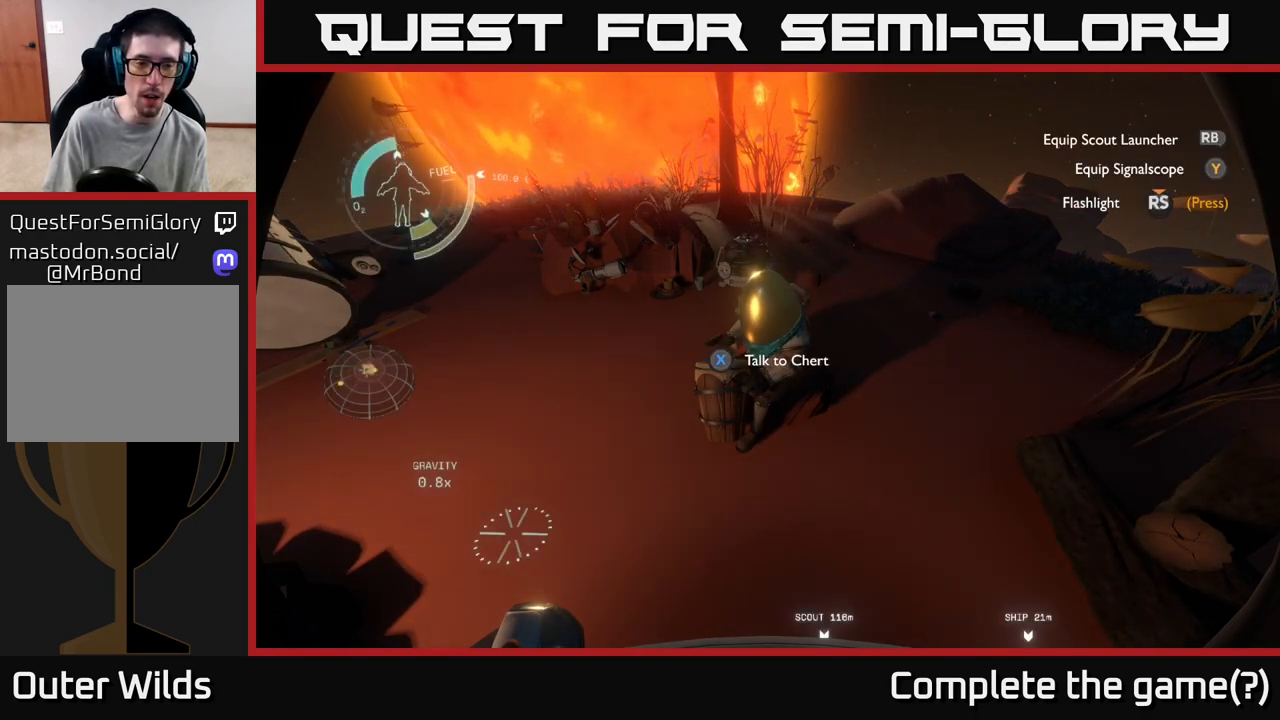
{"buttons": ["X"], "left_stick": "center", "right_stick": "center", "events": [[483, "X", "down"]]}
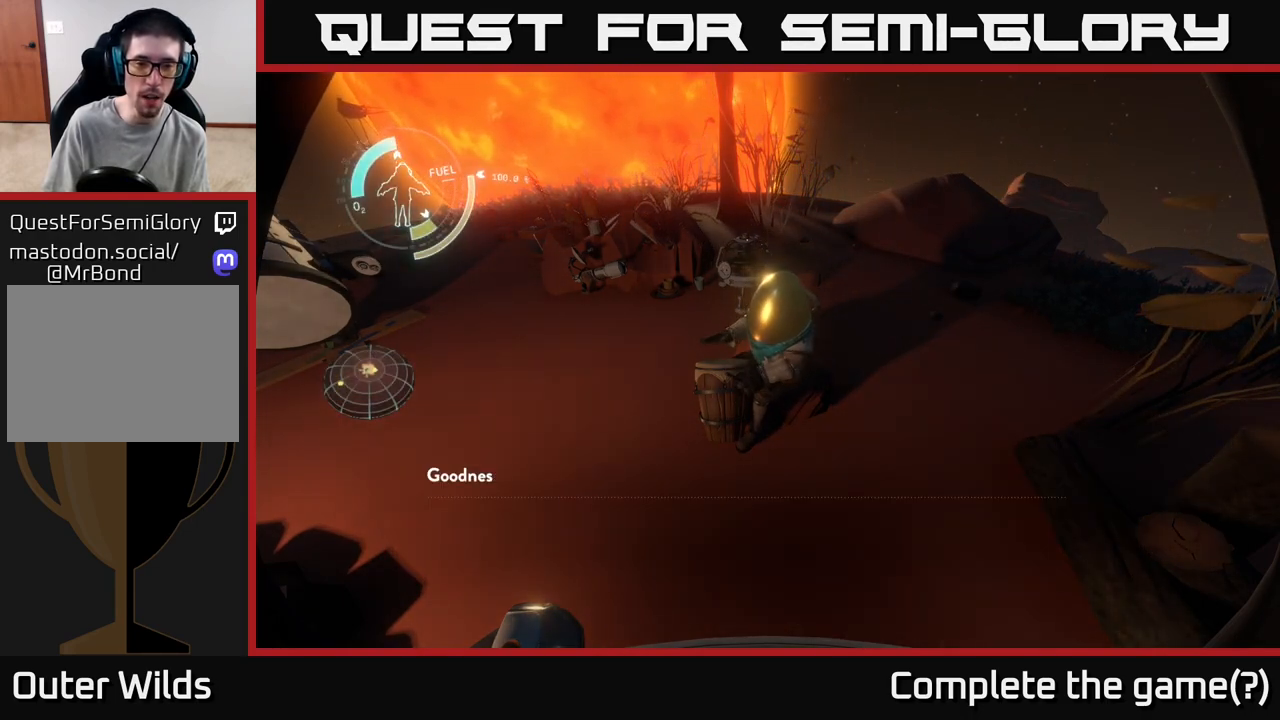
{"buttons": [], "left_stick": "center", "right_stick": "center", "events": [[33, "X", "up"]]}
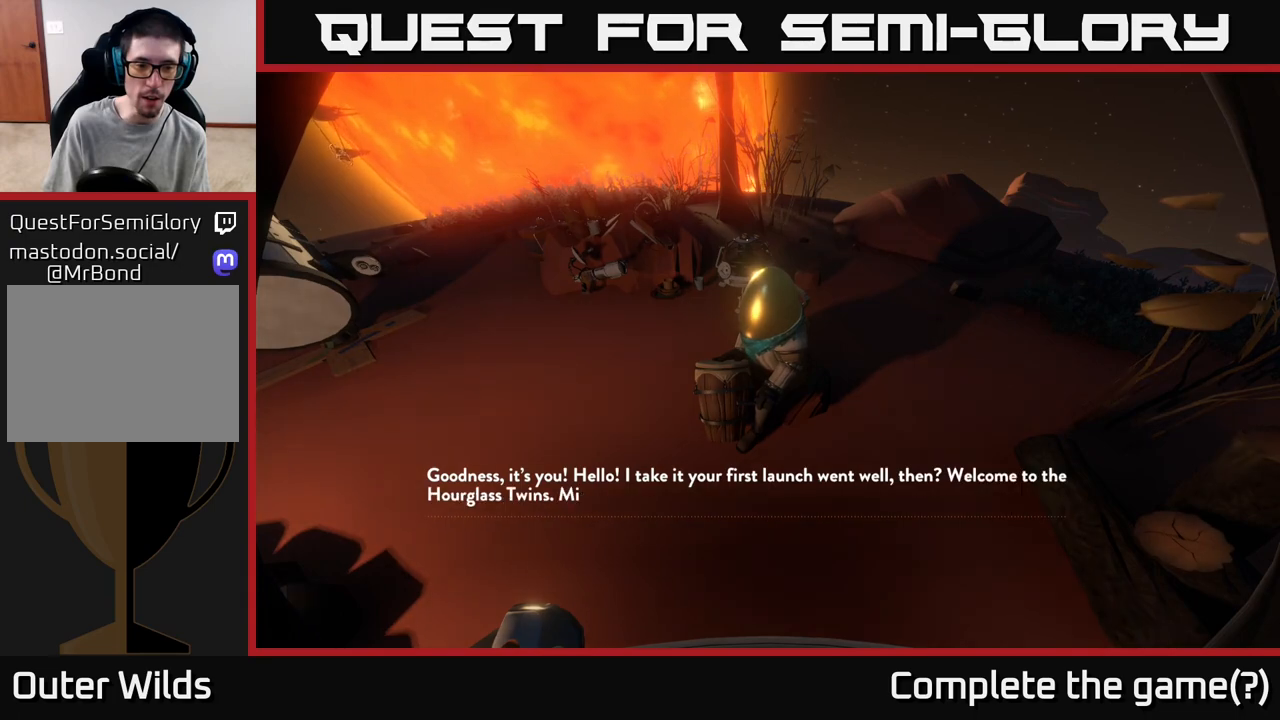
{"buttons": [], "left_stick": "center", "right_stick": "center", "events": [[33, "X", "down"], [83, "X", "up"]]}
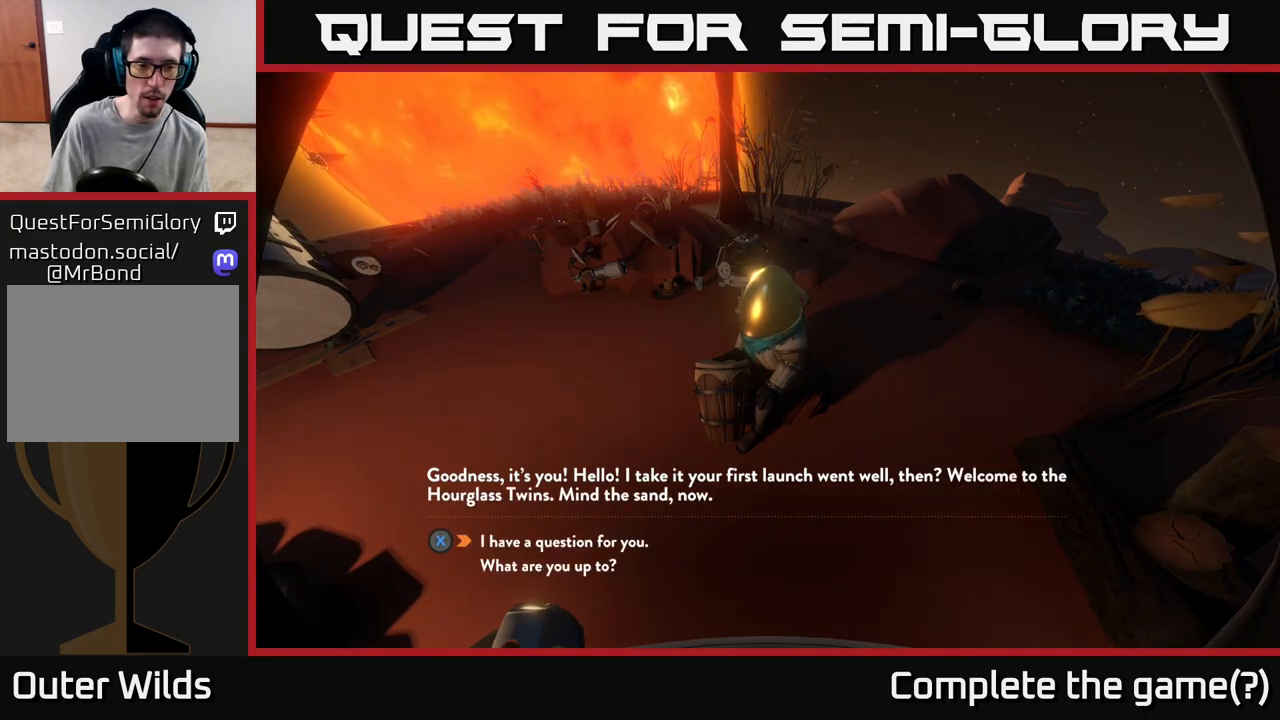
{"buttons": [], "left_stick": "center", "right_stick": "center", "events": [[17, "X", "down"], [67, "X", "up"], [367, "X", "down"], [467, "X", "up"]]}
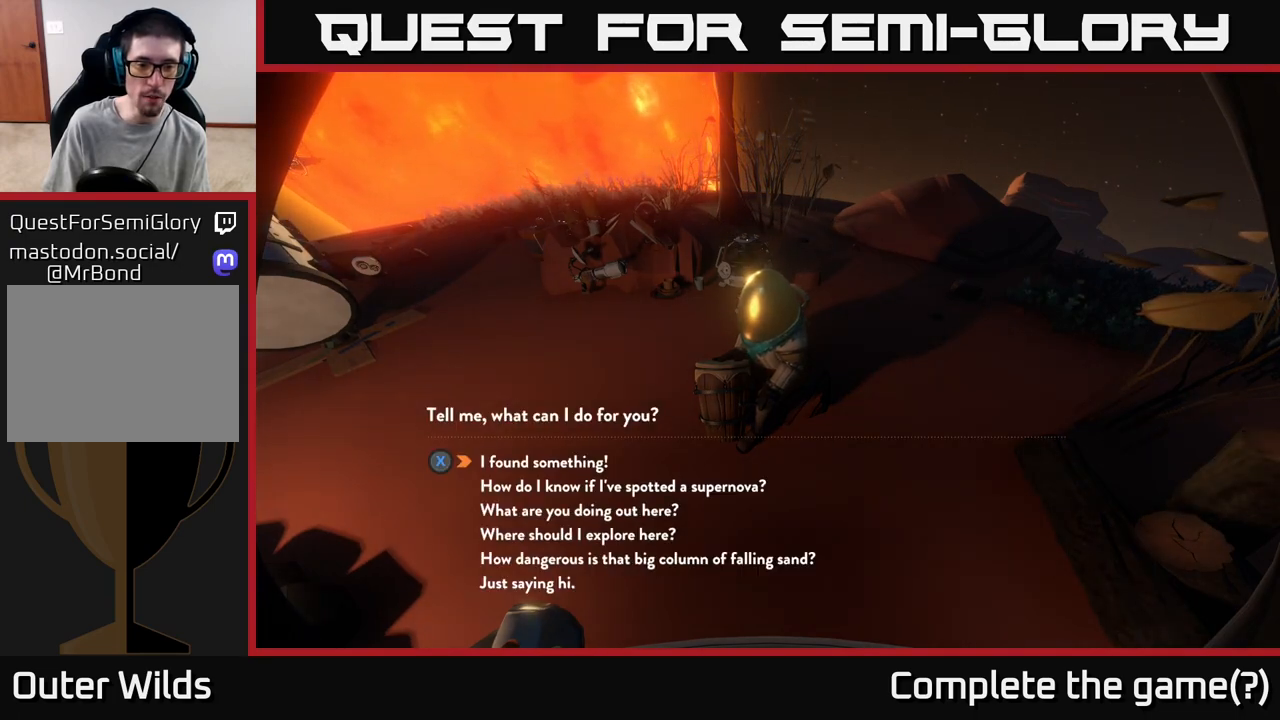
{"buttons": [], "left_stick": "center", "right_stick": "center", "events": []}
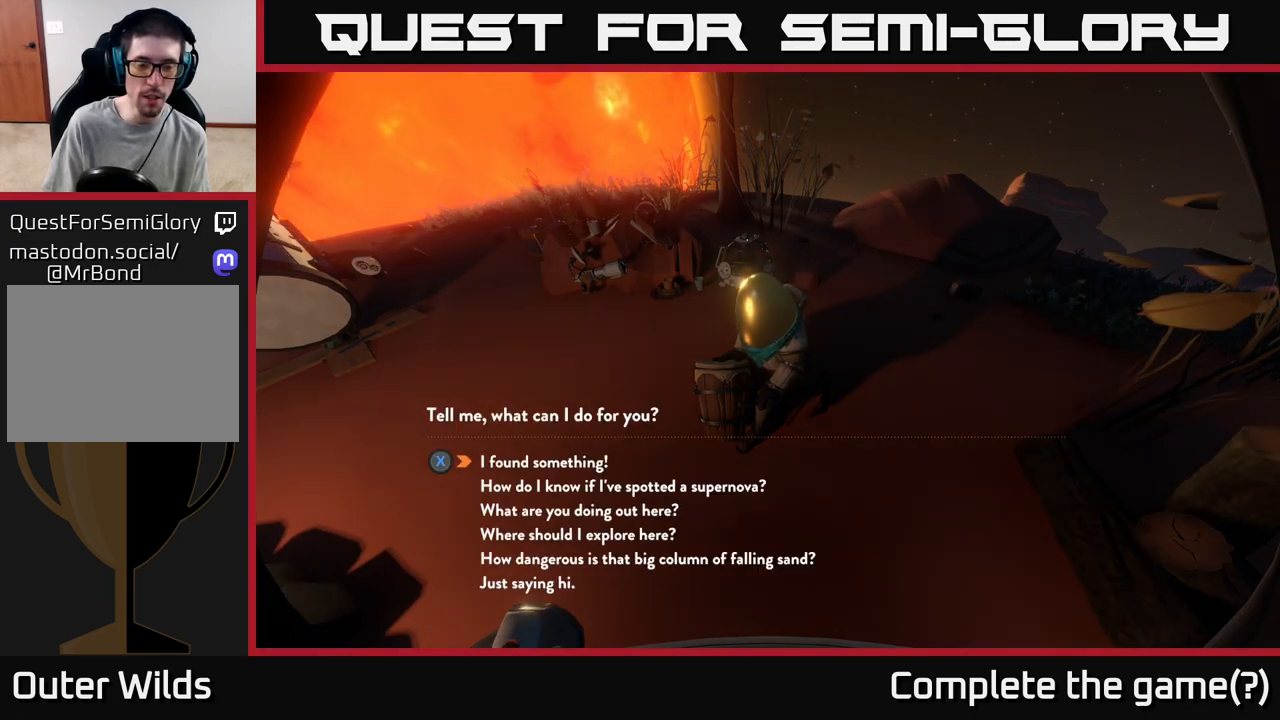
{"buttons": [], "left_stick": "center", "right_stick": "center", "events": [[100, "X", "down"], [167, "X", "up"]]}
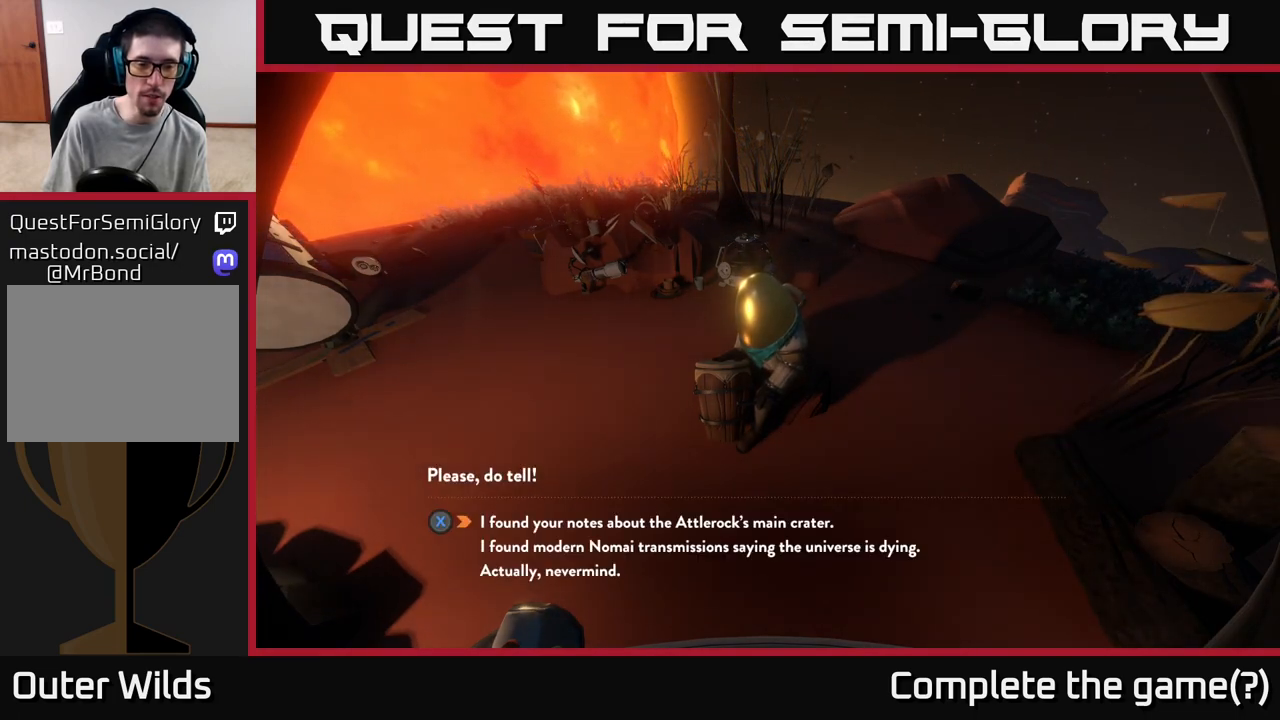
{"buttons": [], "left_stick": "center", "right_stick": "center", "events": []}
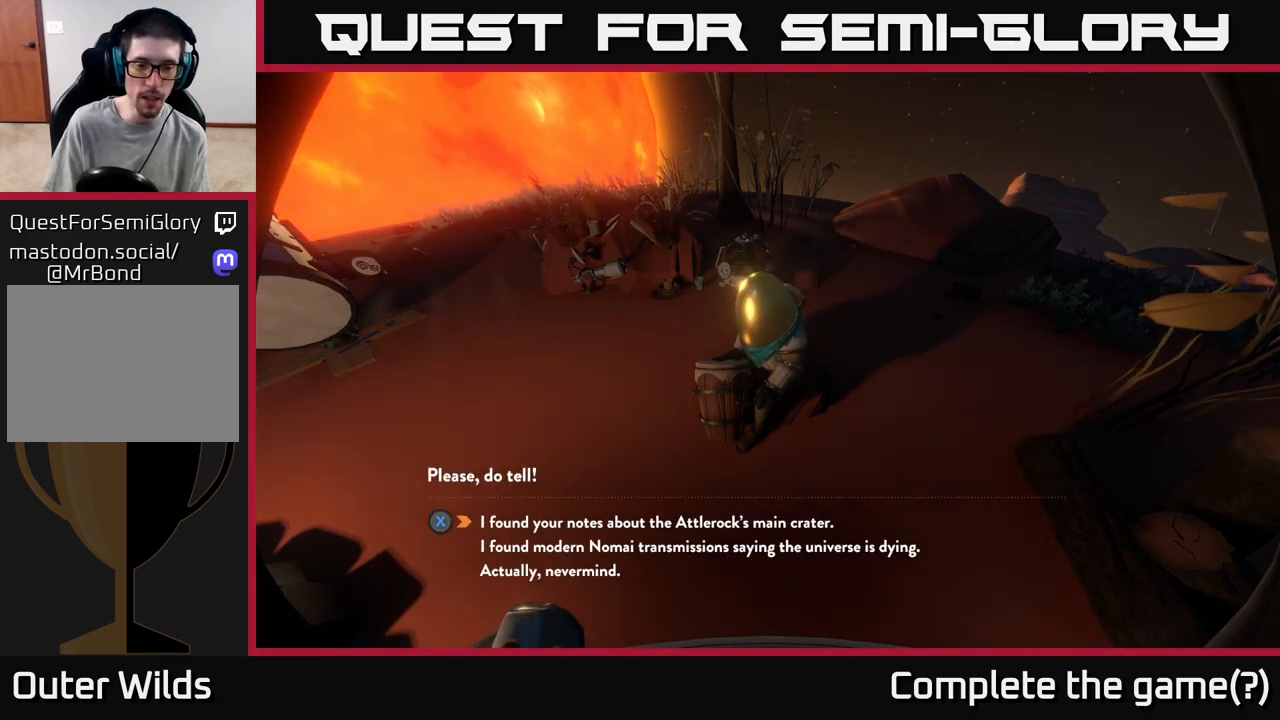
{"buttons": [], "left_stick": "center", "right_stick": "center", "events": []}
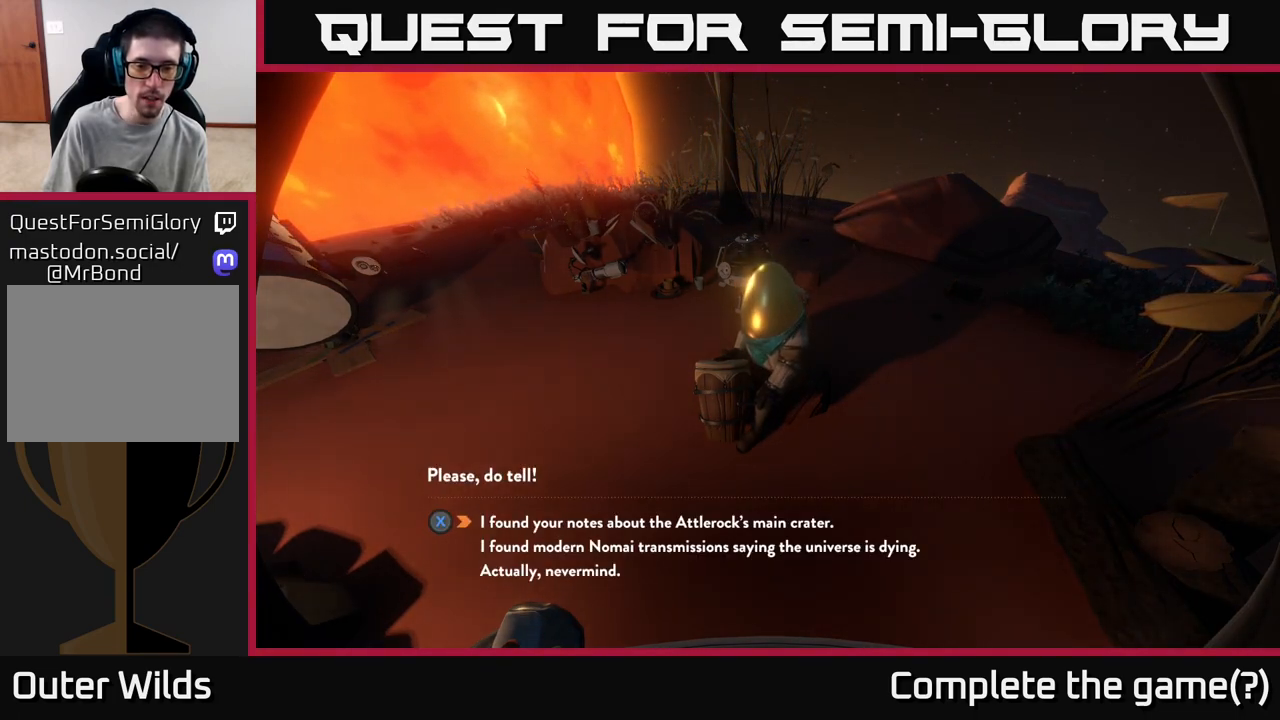
{"buttons": [], "left_stick": "down", "right_stick": "center", "events": [[400, "left_stick", "down"]]}
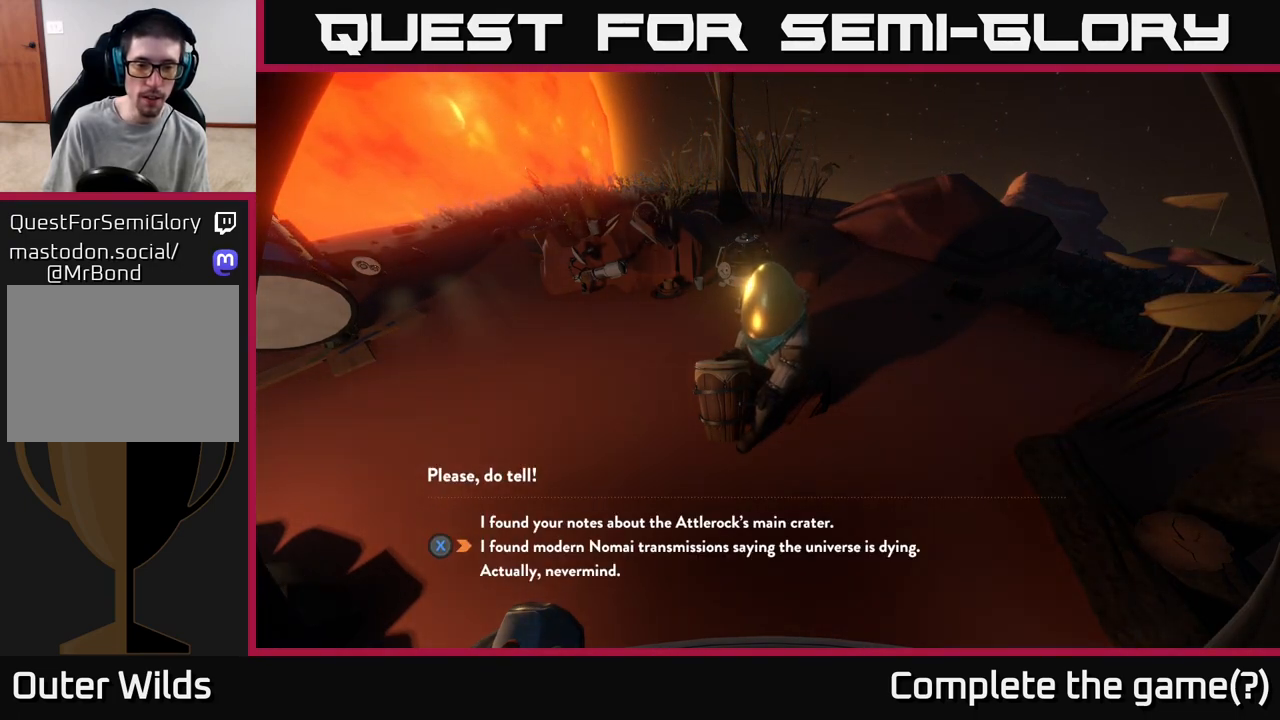
{"buttons": [], "left_stick": "center", "right_stick": "center", "events": [[117, "left_stick", "center"]]}
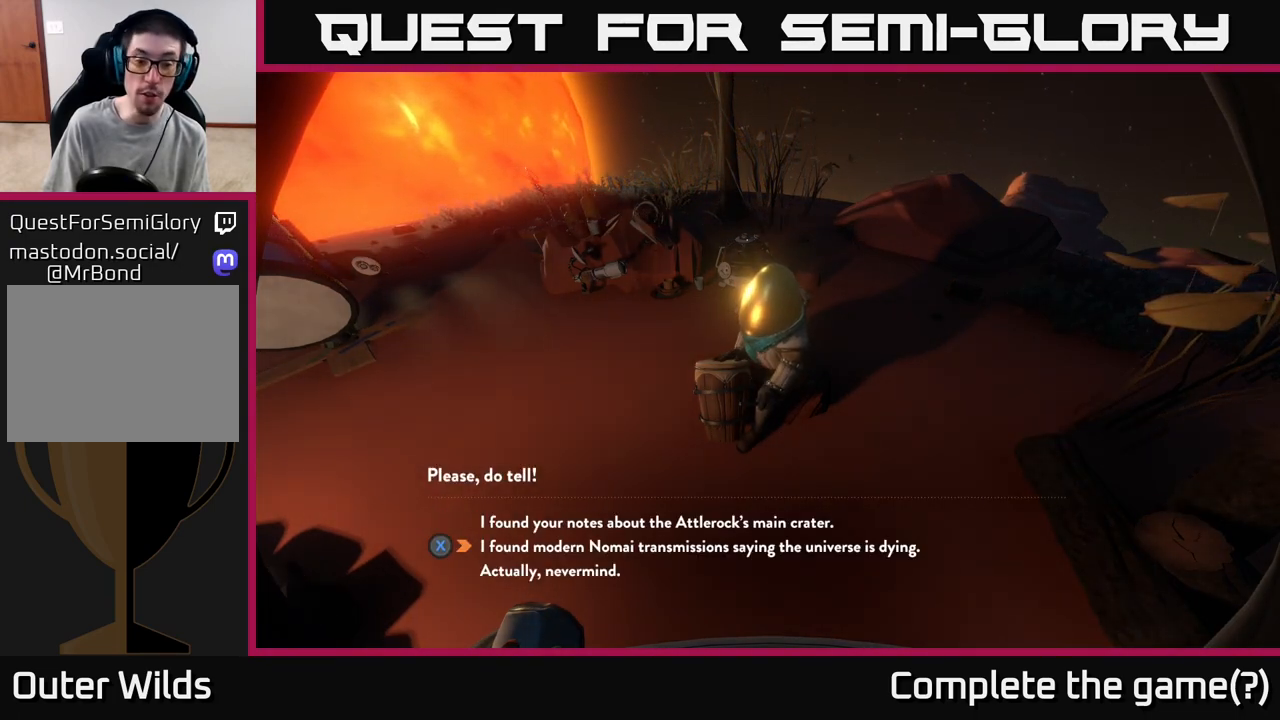
{"buttons": [], "left_stick": "center", "right_stick": "center", "events": []}
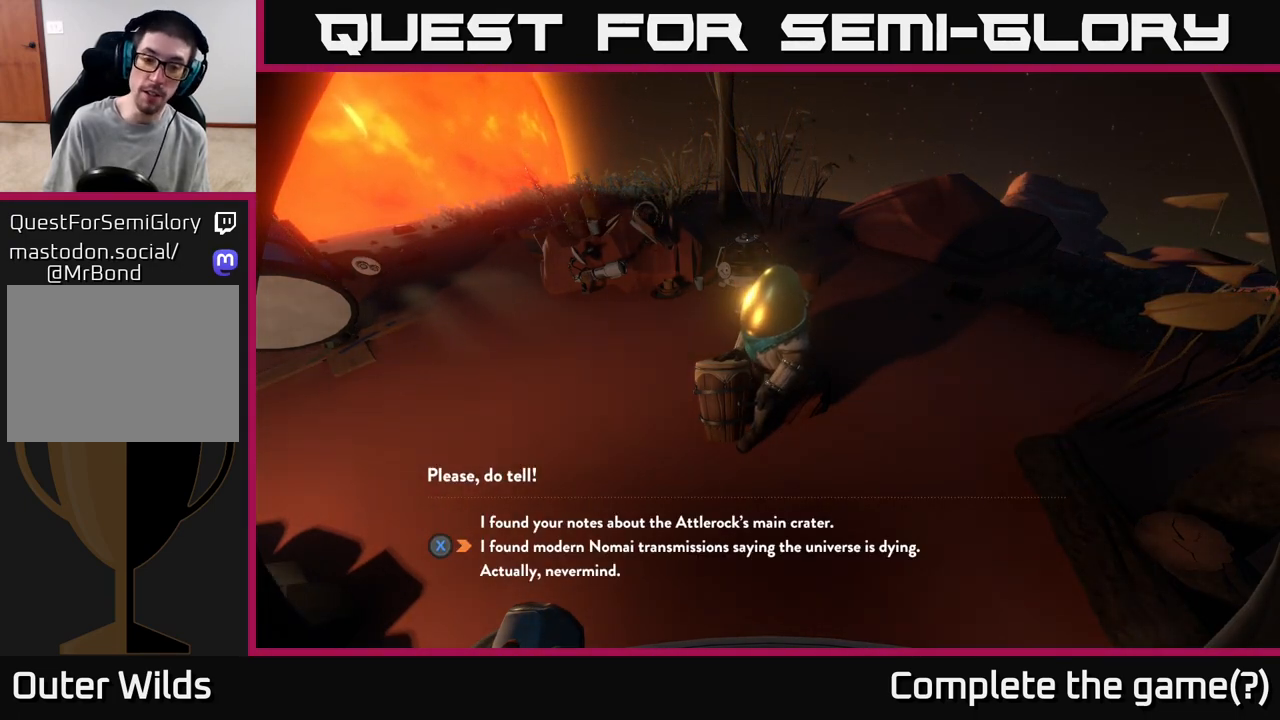
{"buttons": [], "left_stick": "center", "right_stick": "center", "events": []}
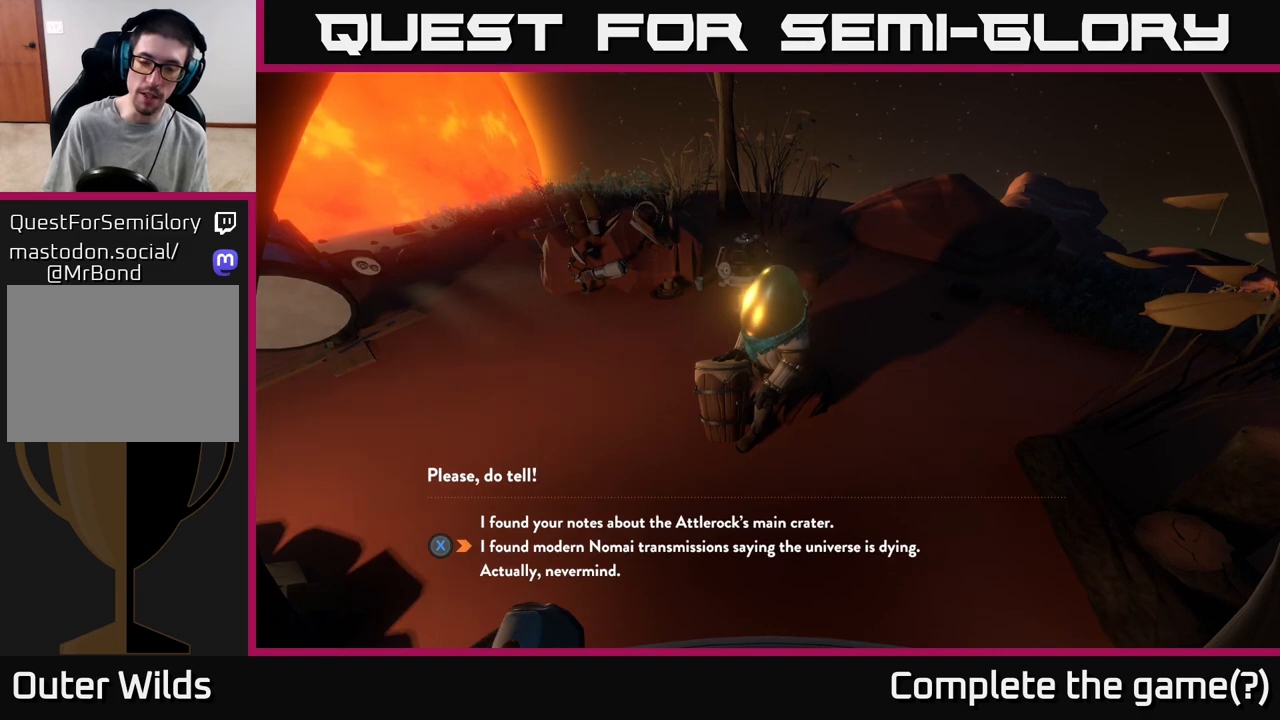
{"buttons": [], "left_stick": "center", "right_stick": "center", "events": [[167, "X", "down"], [217, "X", "up"]]}
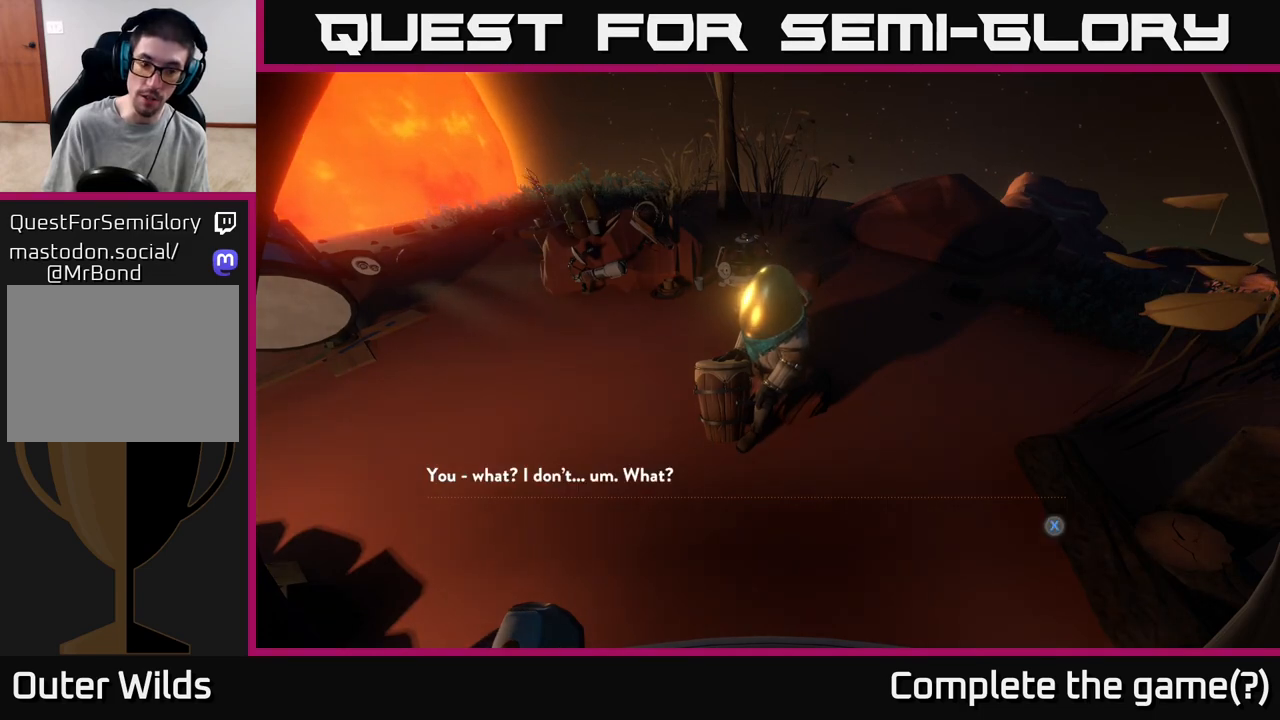
{"buttons": [], "left_stick": "center", "right_stick": "center", "events": []}
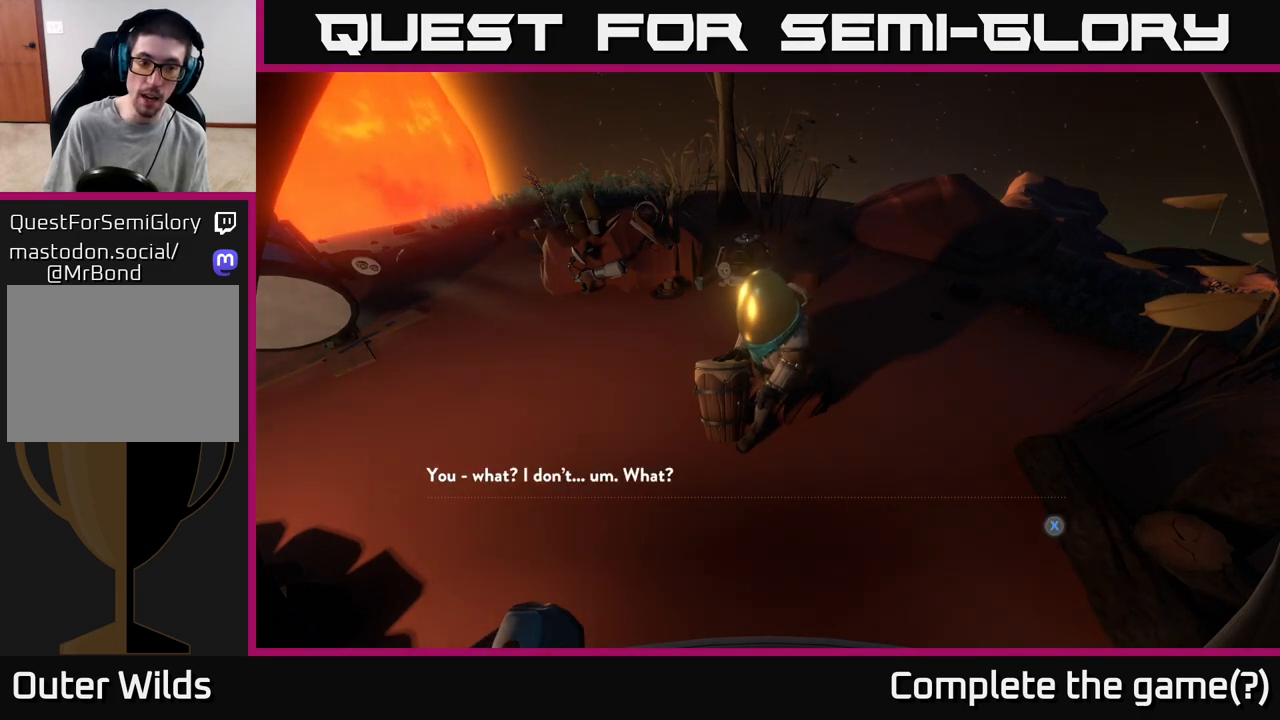
{"buttons": [], "left_stick": "center", "right_stick": "center", "events": []}
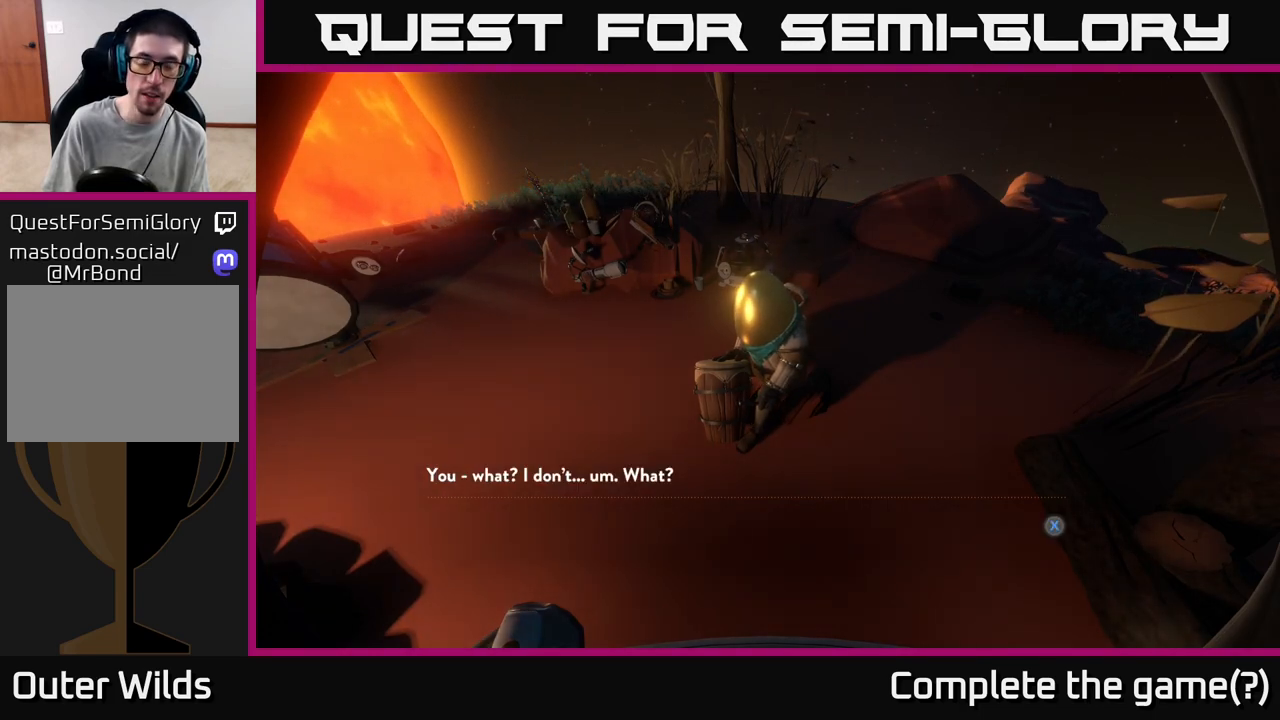
{"buttons": [], "left_stick": "center", "right_stick": "center", "events": [[17, "X", "down"], [117, "X", "up"]]}
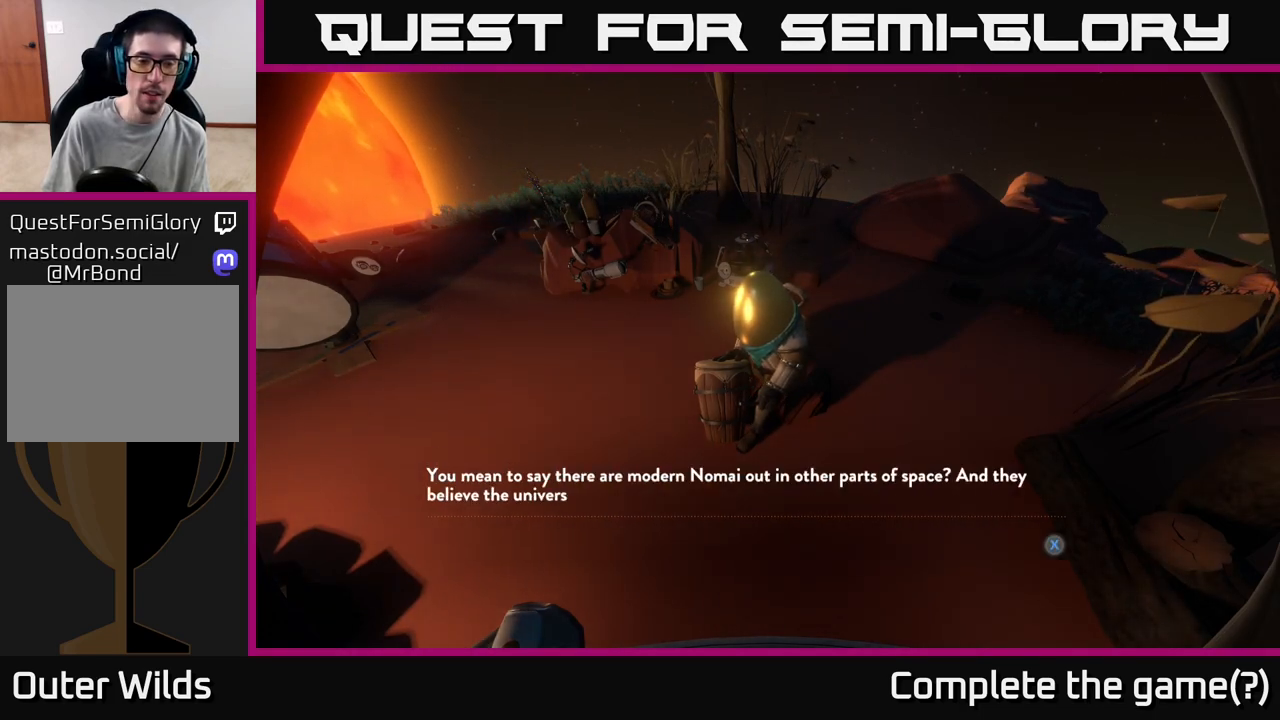
{"buttons": [], "left_stick": "center", "right_stick": "center", "events": []}
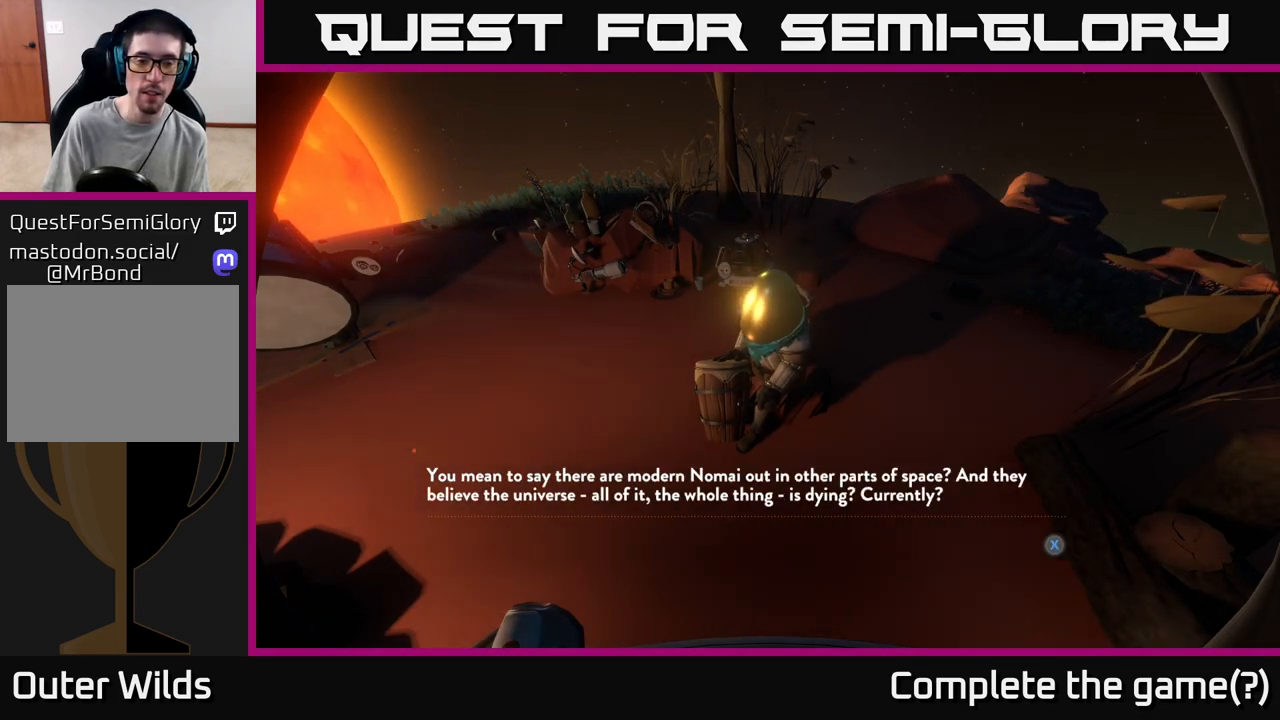
{"buttons": [], "left_stick": "center", "right_stick": "center", "events": []}